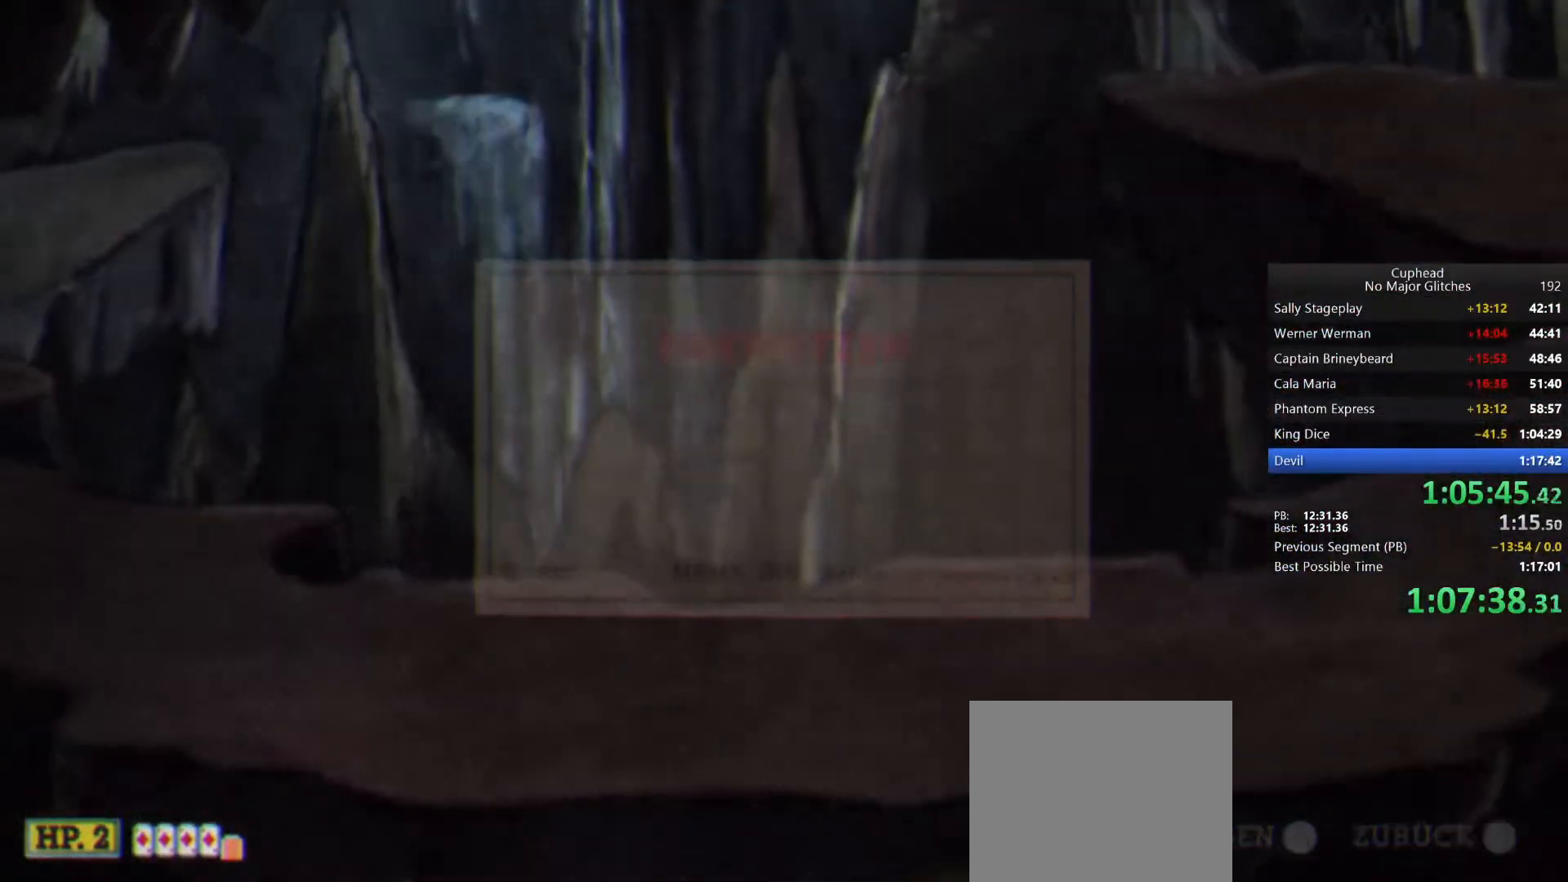
Gameplay with a controller (PlayStation layout); each line is a JSON object with the inputs held at the frame after it. "button_events" lists button changes between this image and that frame as [ms after this image, input, new state], when the widget could be followed in between (sticks are given only as held states). Not read: L1 L3 R1 R3.
{"buttons": [], "left_stick": "down-left", "right_stick": "center", "button_events": [[67, "START", "up"], [133, "START", "down"], [267, "START", "up"]]}
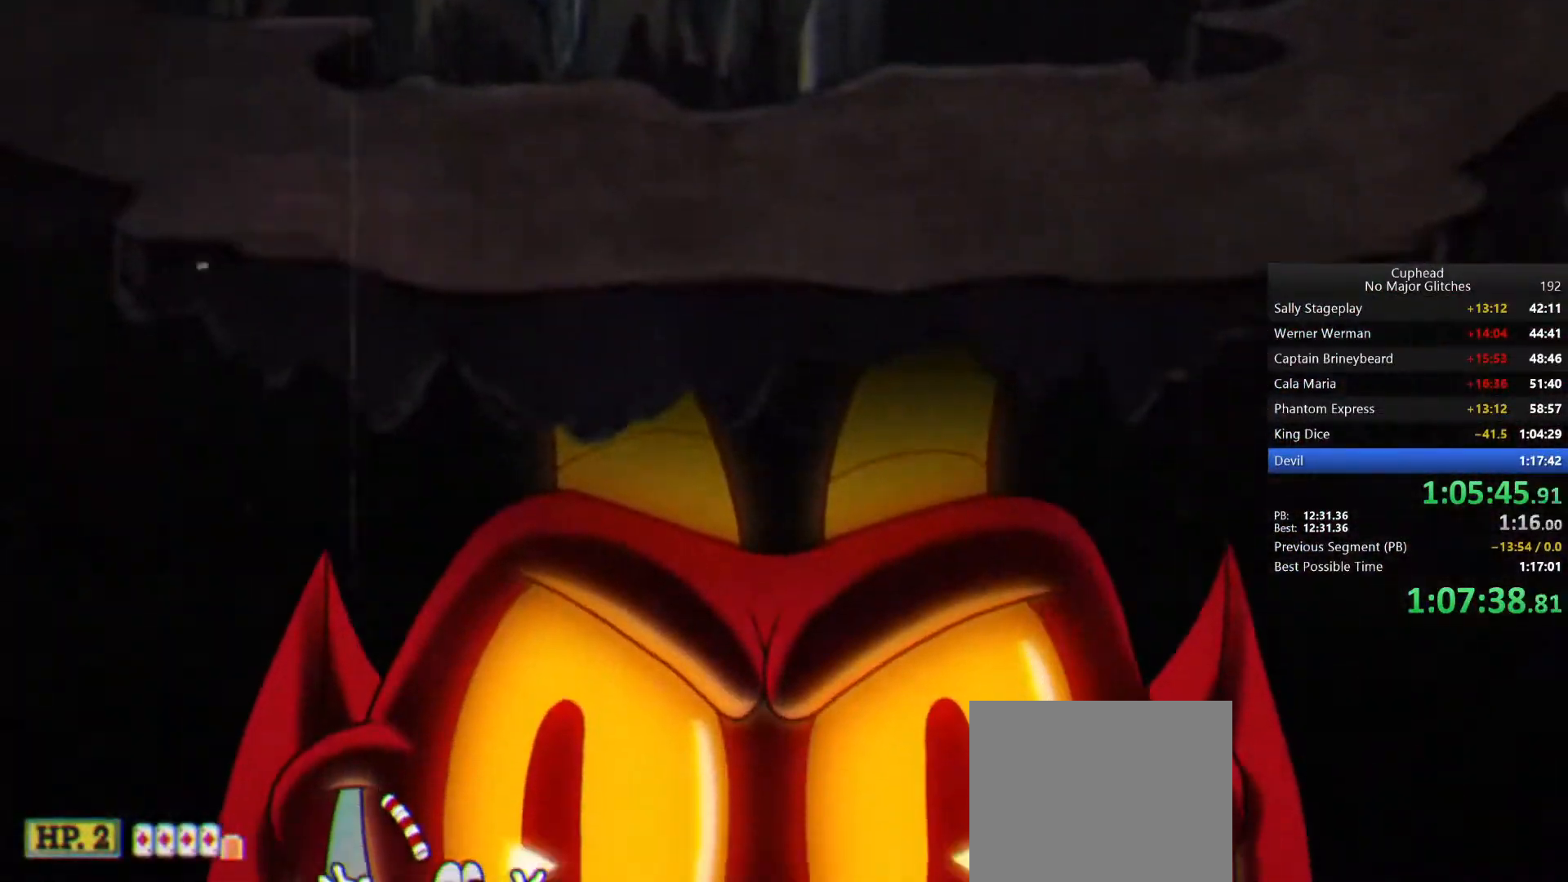
{"buttons": [], "left_stick": "center", "right_stick": "center", "button_events": []}
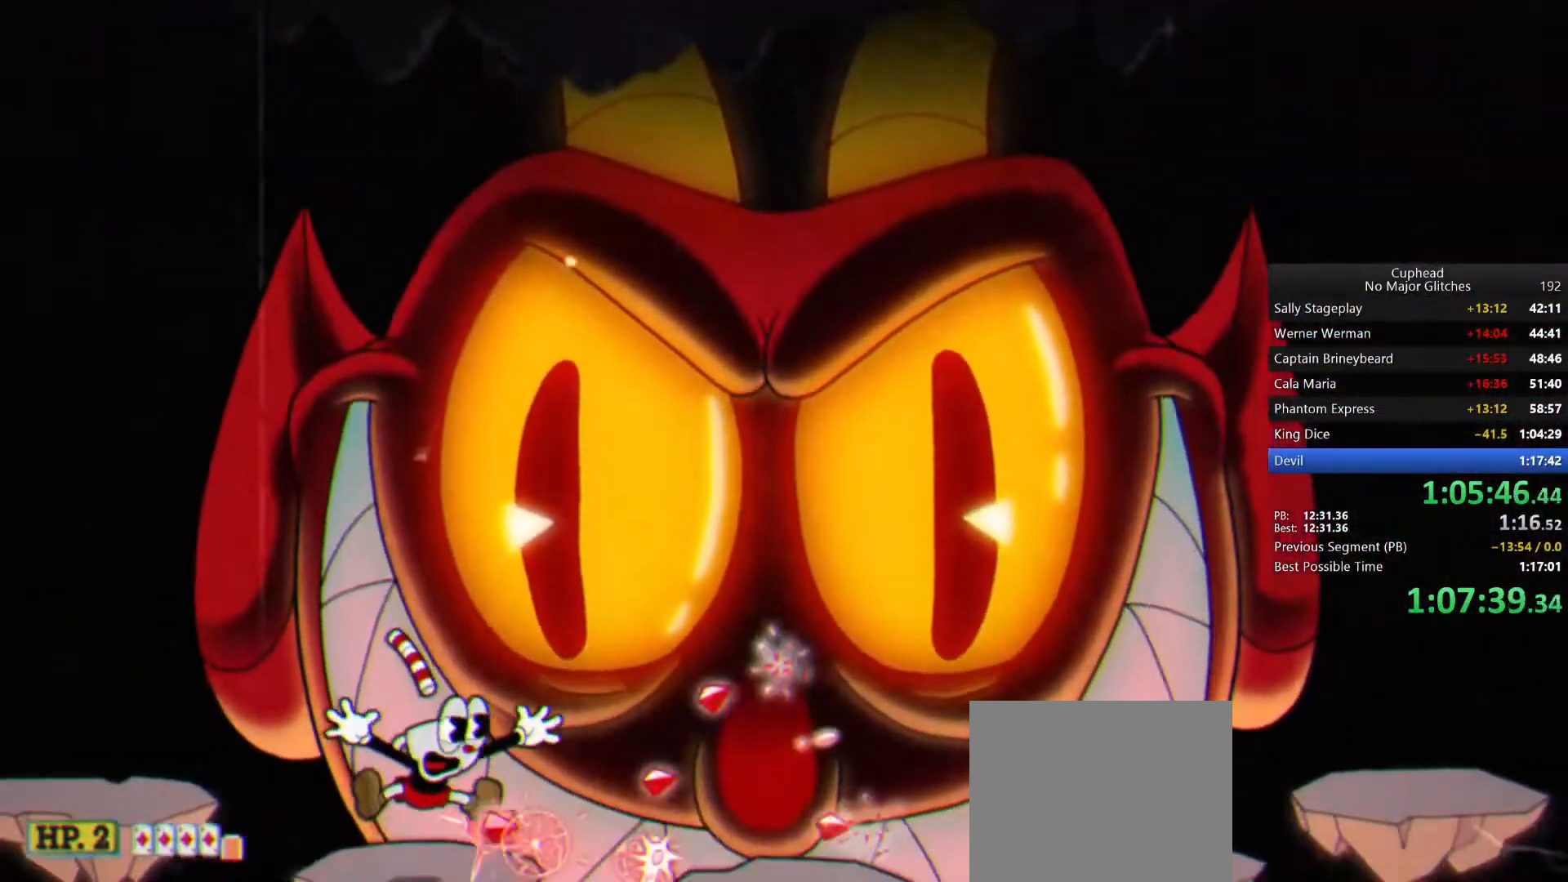
{"buttons": [], "left_stick": "center", "right_stick": "center"}
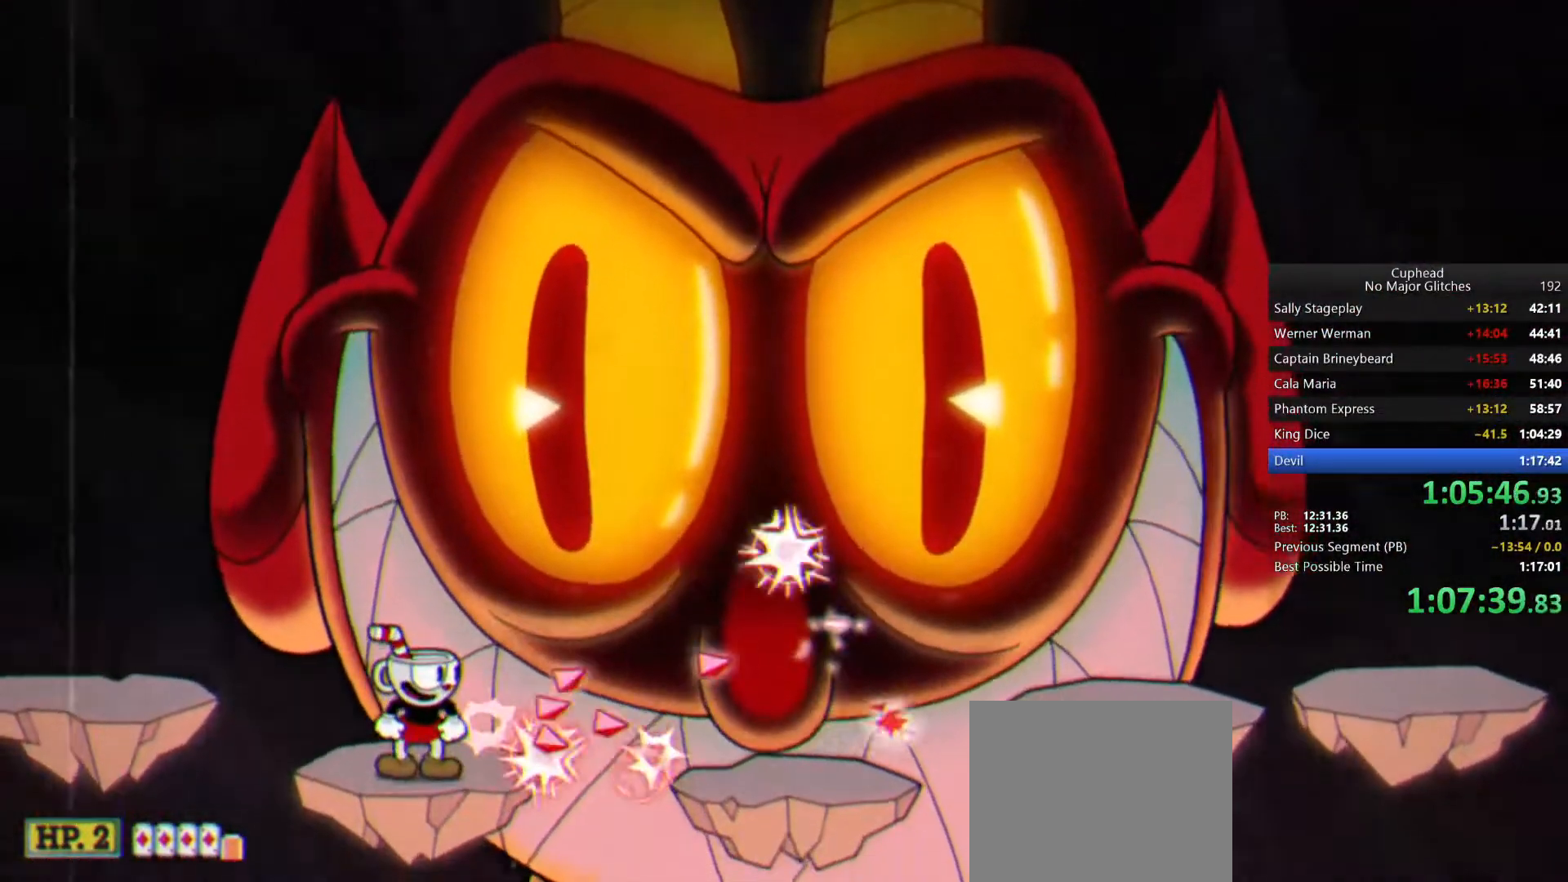
{"buttons": [], "left_stick": "center", "right_stick": "center"}
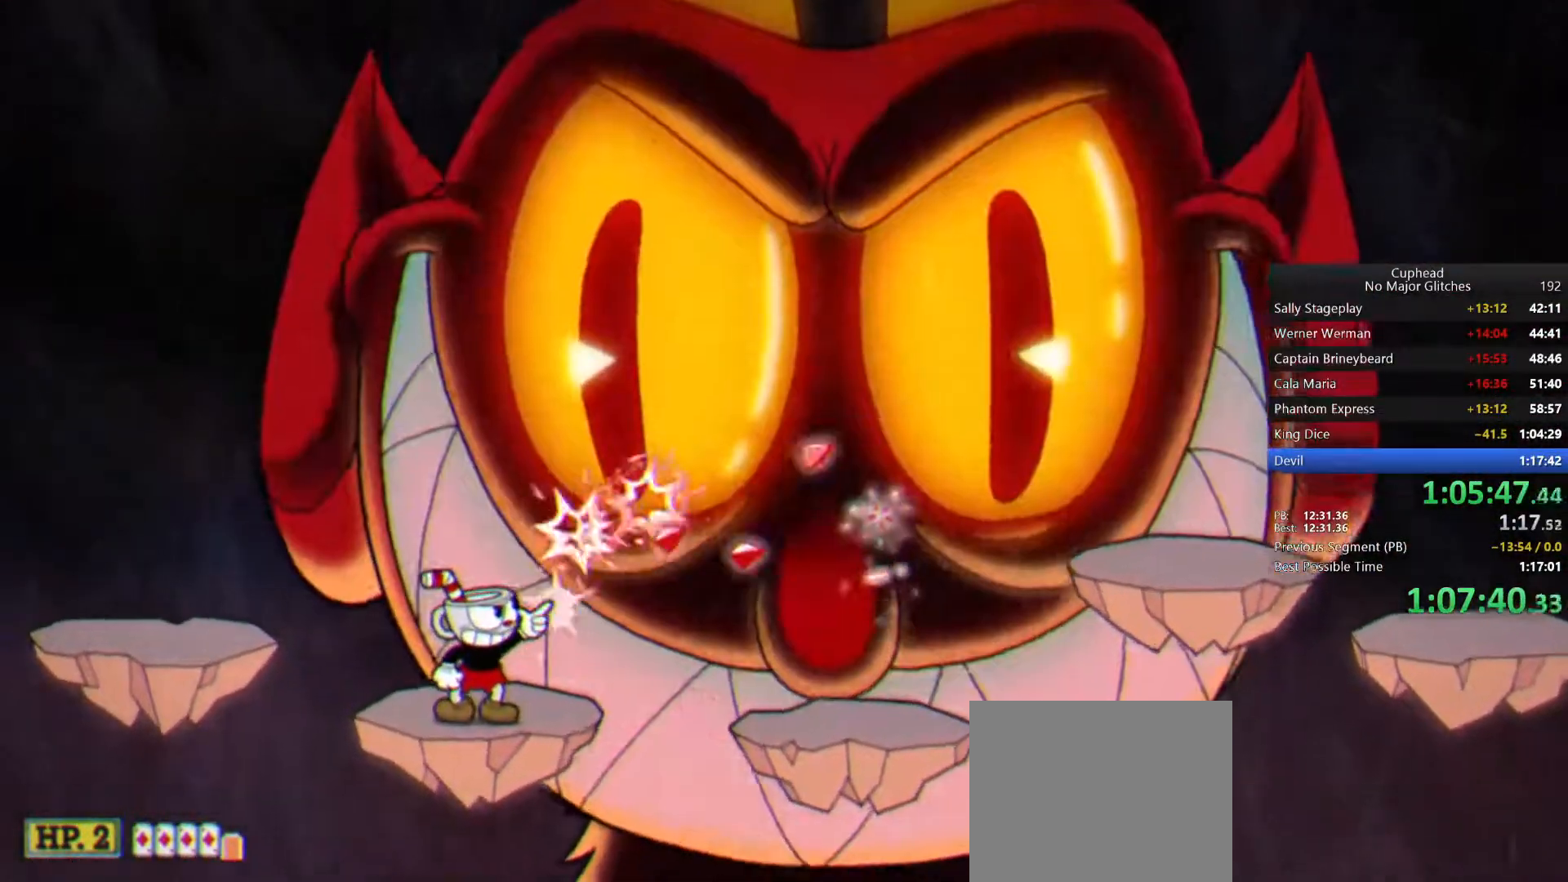
{"buttons": ["CROSS"], "left_stick": "center", "right_stick": "center", "button_events": [[400, "CROSS", "down"]]}